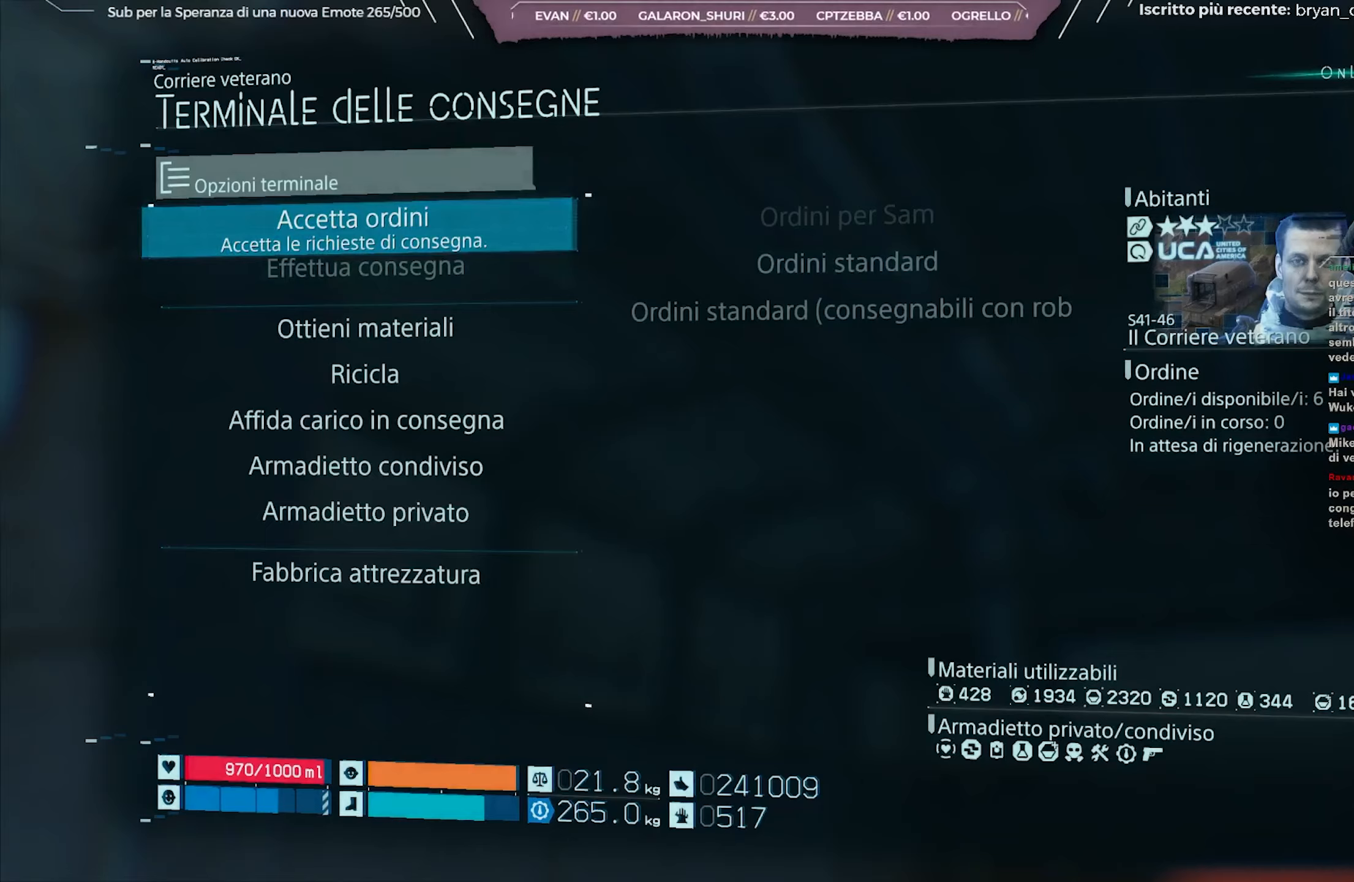
Gameplay with a controller (Xbox layout); each line is a JSON object with the inputs held at the frame after it. "events" lists button and stick changes between this image and that frame as [ms after this image, input, new state], when the widget could be followed in between.
{"buttons": [], "left_stick": "center", "right_stick": "center", "events": []}
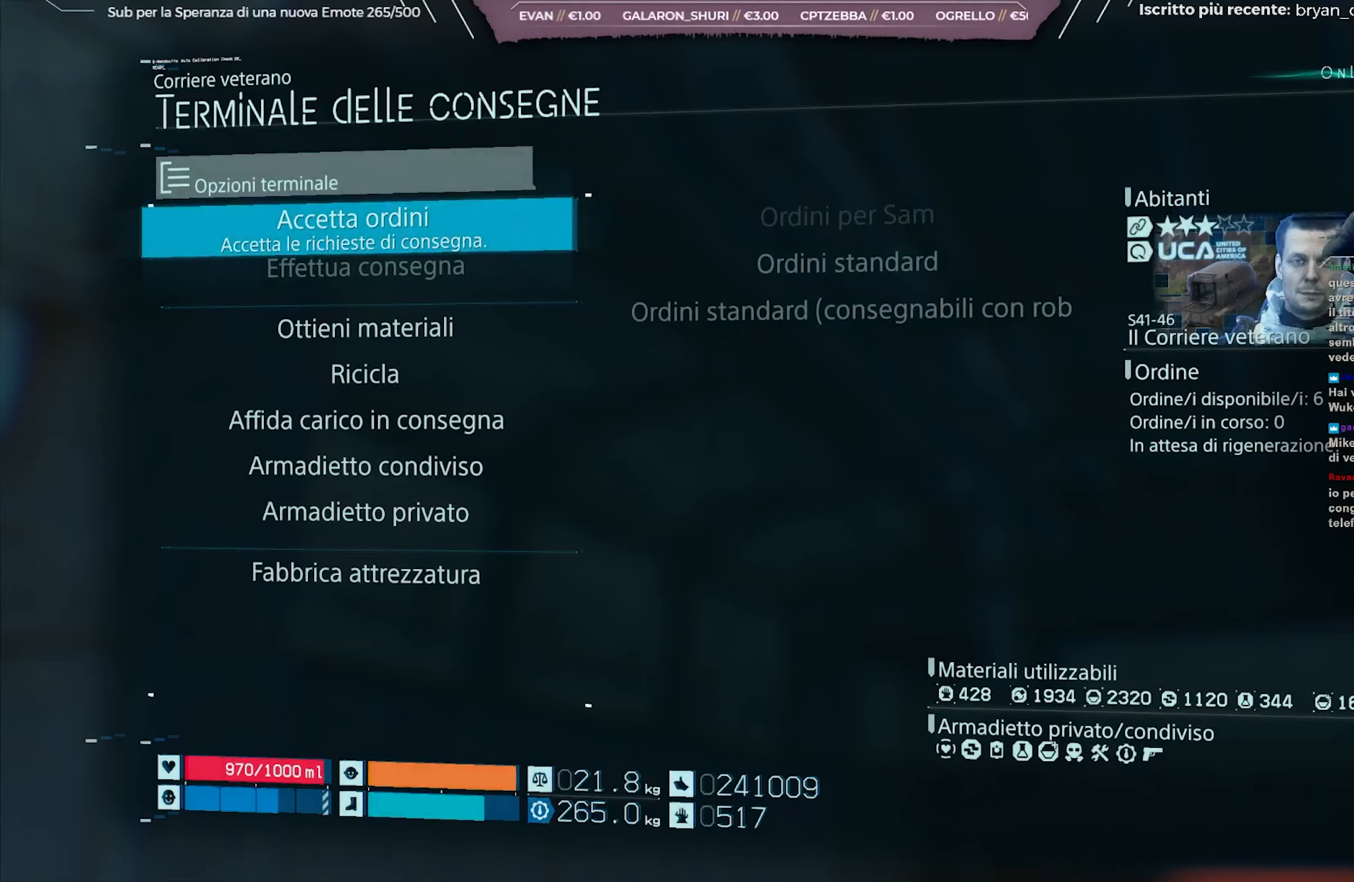
{"buttons": [], "left_stick": "center", "right_stick": "center", "events": []}
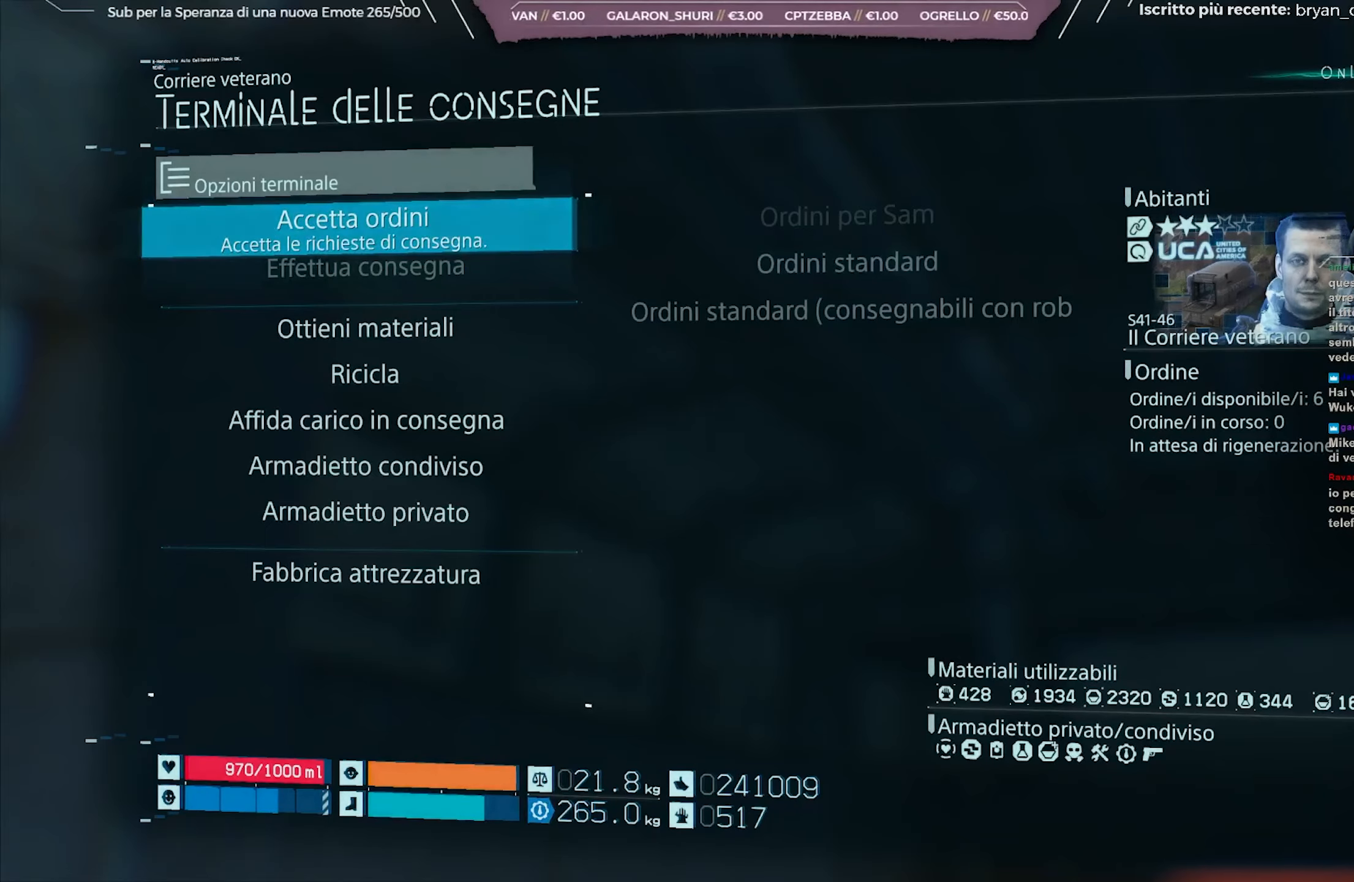
{"buttons": ["DPAD_DOWN"], "left_stick": "center", "right_stick": "center", "events": [[183, "DPAD_DOWN", "down"], [317, "DPAD_DOWN", "up"], [483, "DPAD_DOWN", "down"]]}
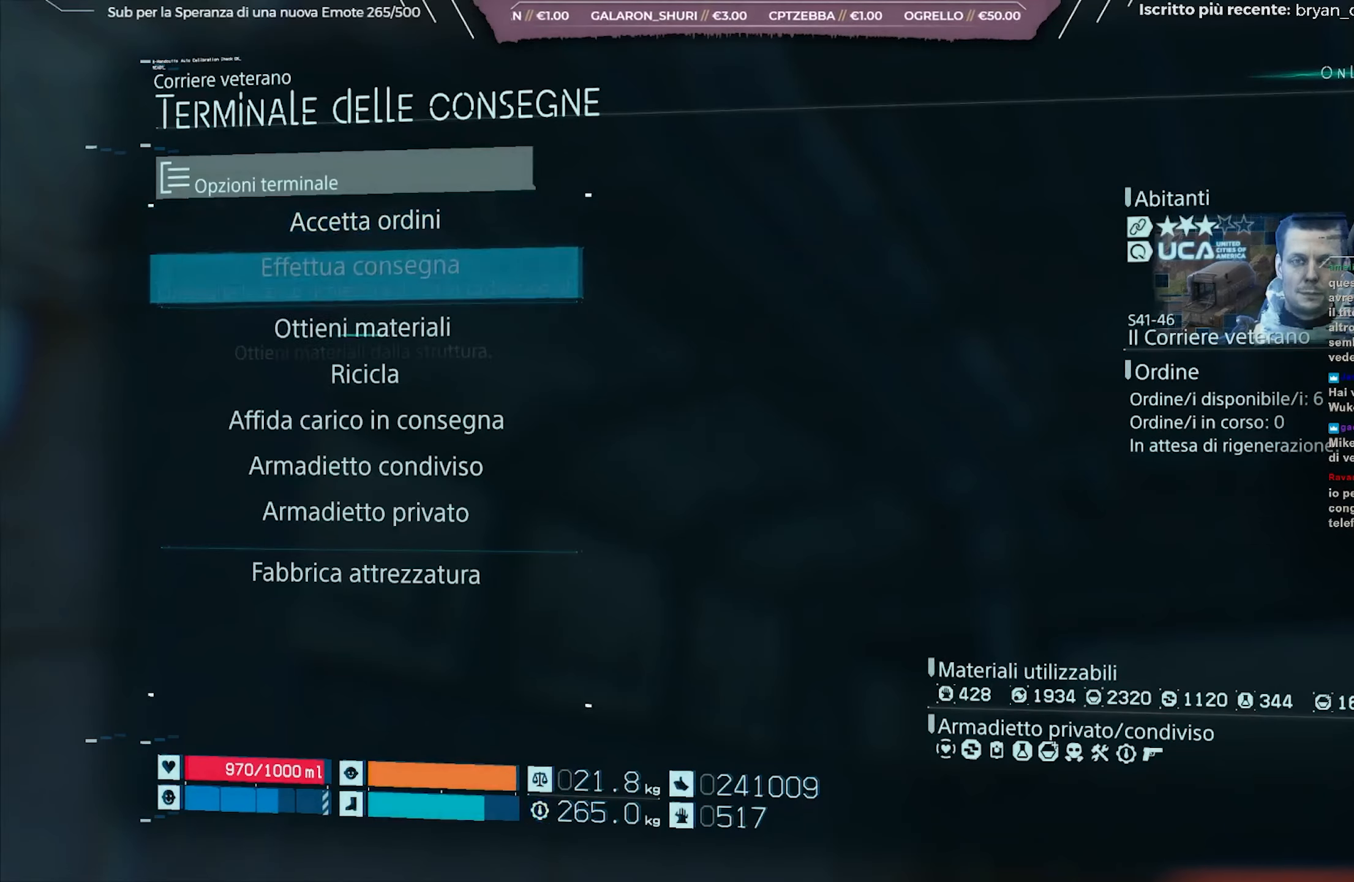
{"buttons": ["DPAD_DOWN"], "left_stick": "center", "right_stick": "center", "events": [[117, "DPAD_DOWN", "up"], [267, "DPAD_DOWN", "down"], [367, "DPAD_DOWN", "up"], [483, "DPAD_DOWN", "down"]]}
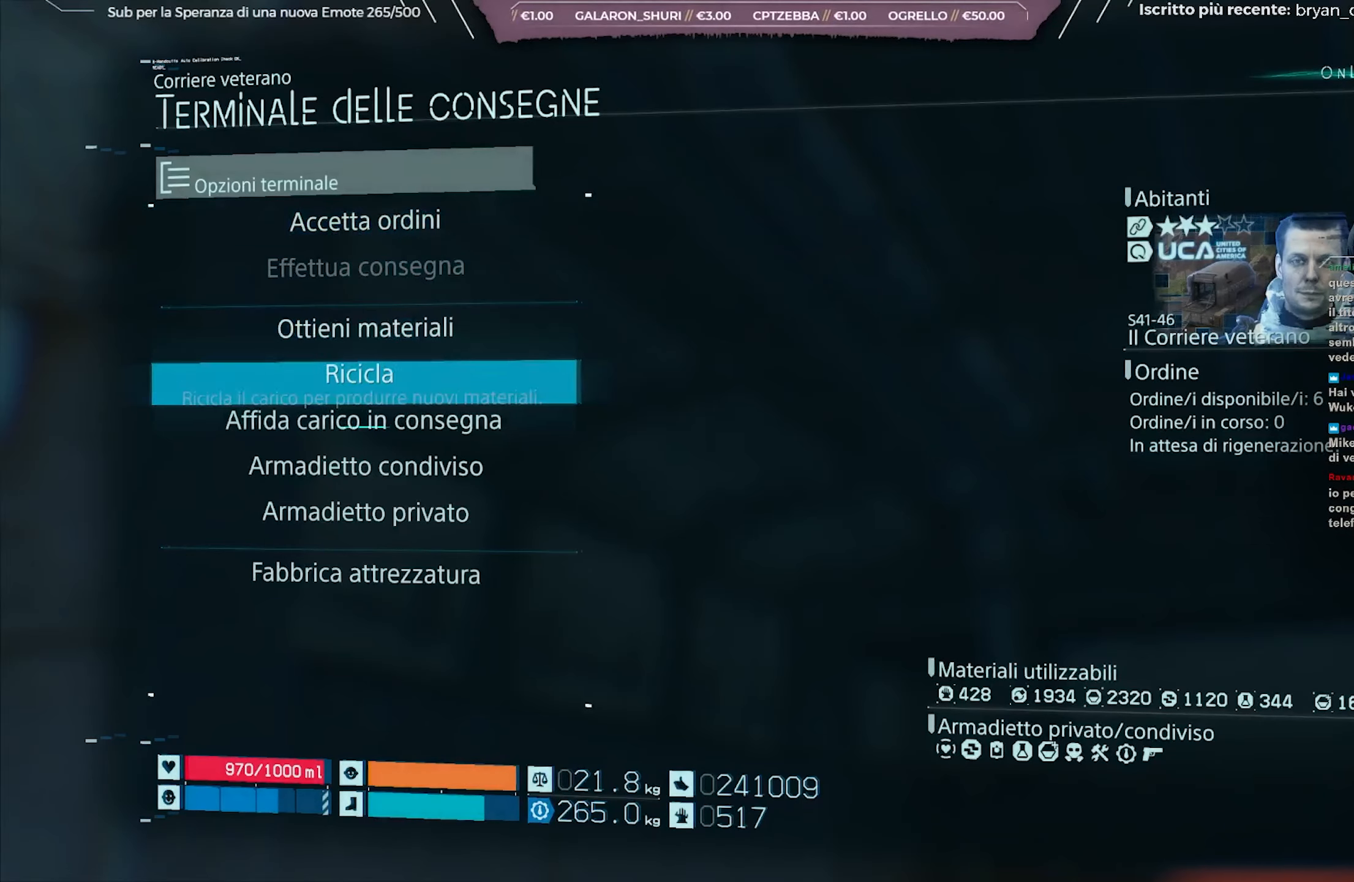
{"buttons": ["DPAD_DOWN"], "left_stick": "center", "right_stick": "center", "events": [[83, "DPAD_DOWN", "up"], [150, "DPAD_DOWN", "down"], [217, "DPAD_DOWN", "up"], [317, "DPAD_DOWN", "down"], [383, "DPAD_DOWN", "up"], [467, "DPAD_DOWN", "down"]]}
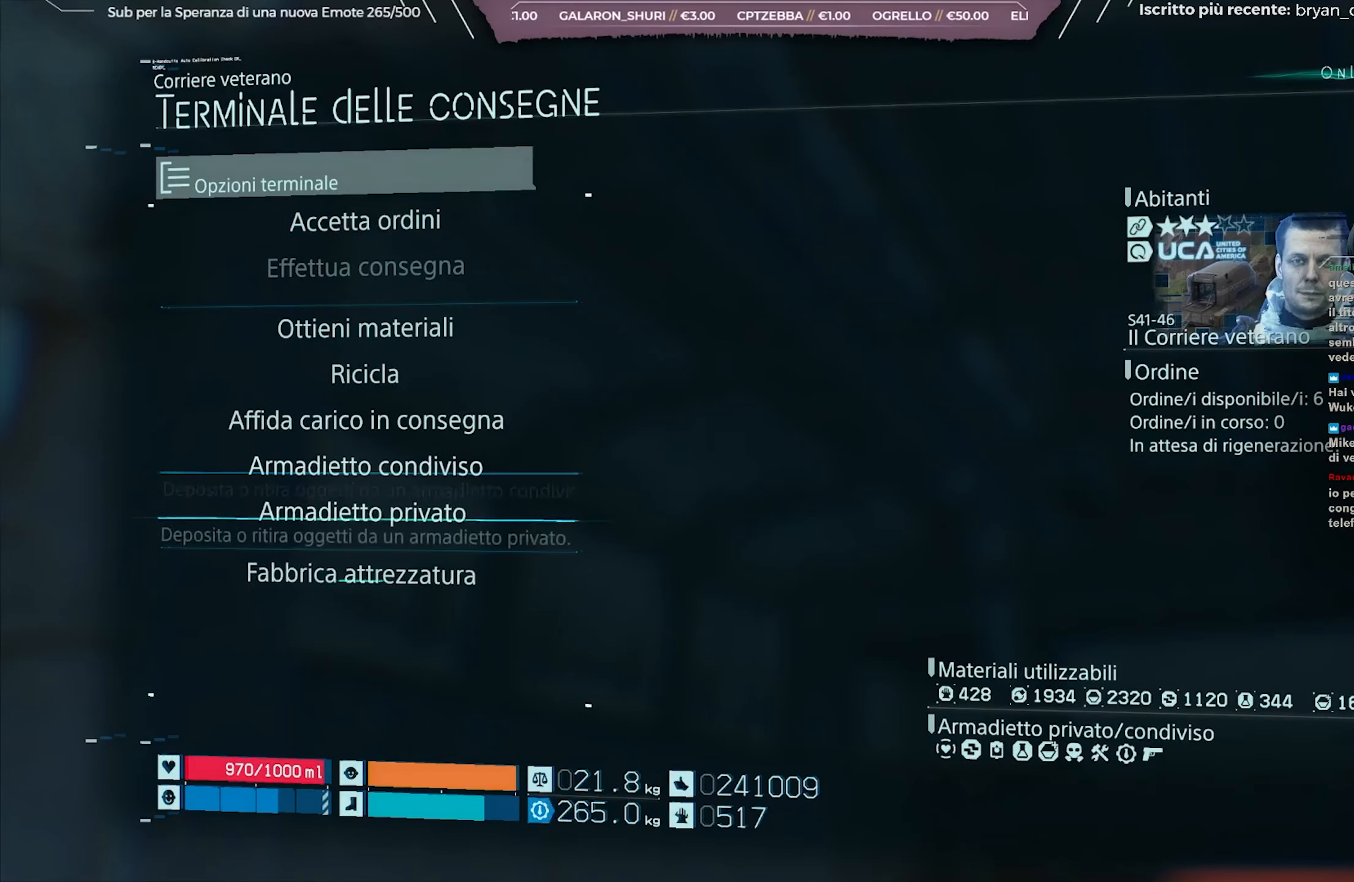
{"buttons": [], "left_stick": "center", "right_stick": "center", "events": [[50, "DPAD_DOWN", "up"]]}
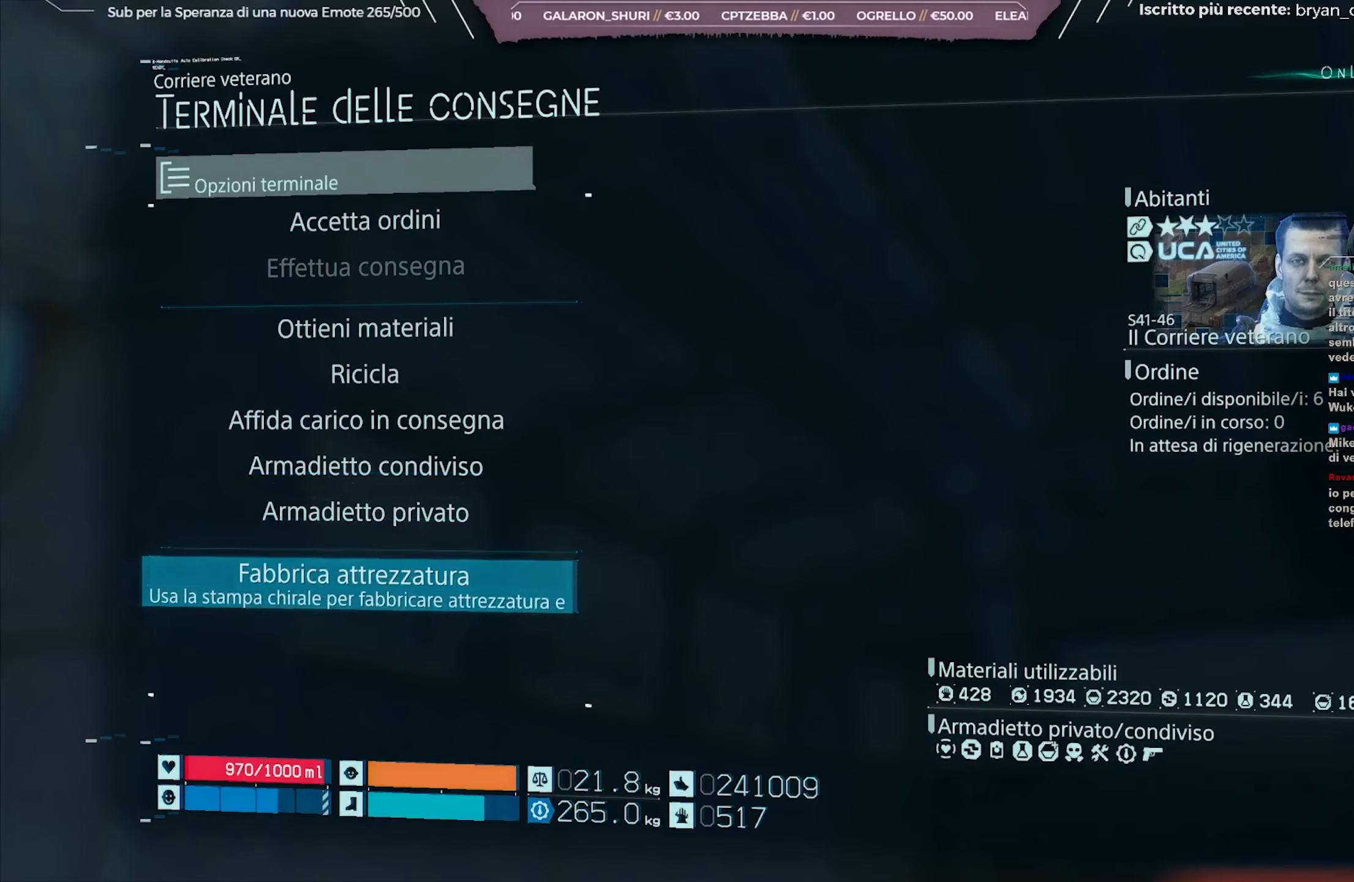
{"buttons": [], "left_stick": "center", "right_stick": "center", "events": []}
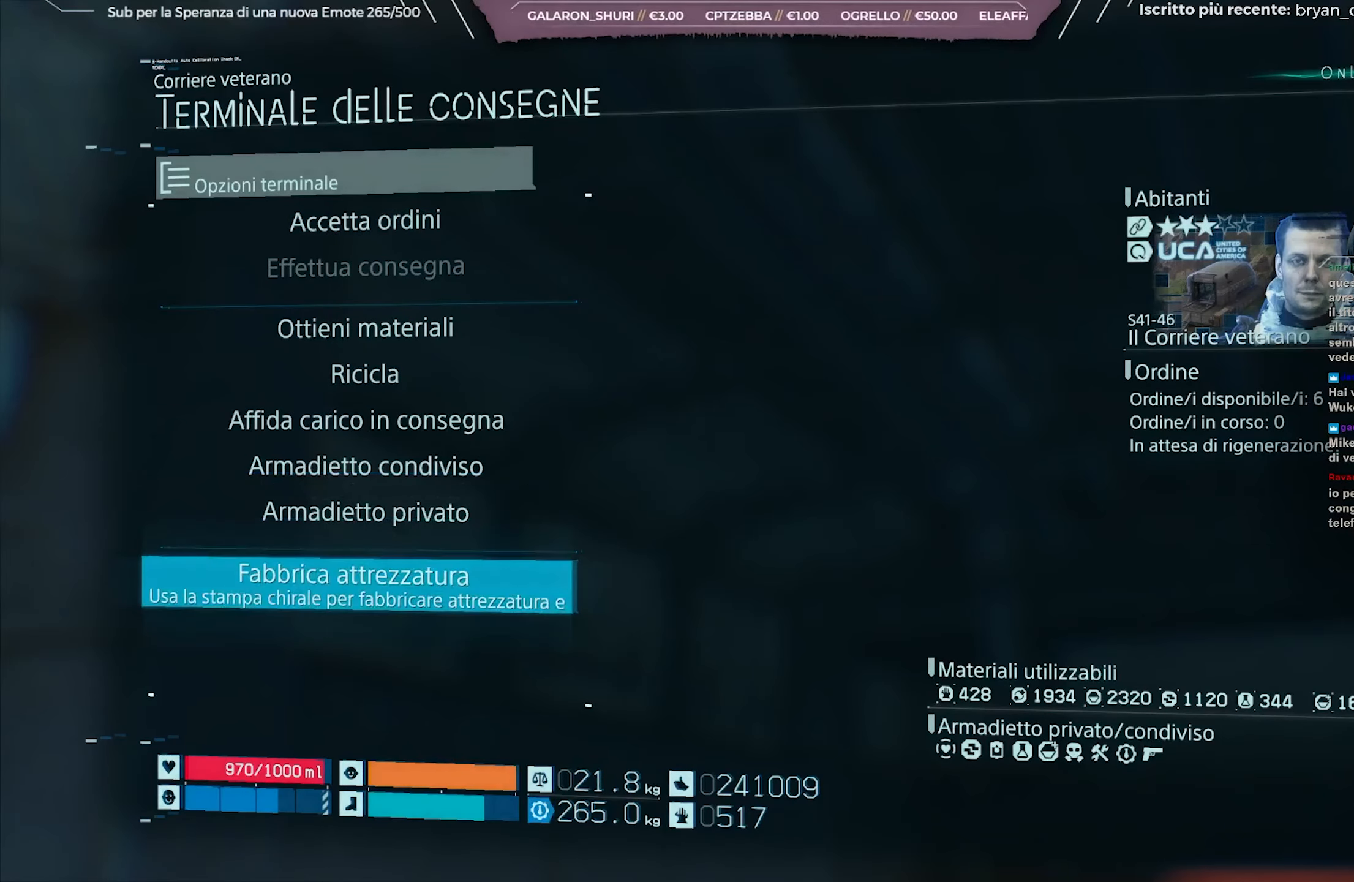
{"buttons": [], "left_stick": "center", "right_stick": "center", "events": [[83, "B", "down"], [183, "B", "up"]]}
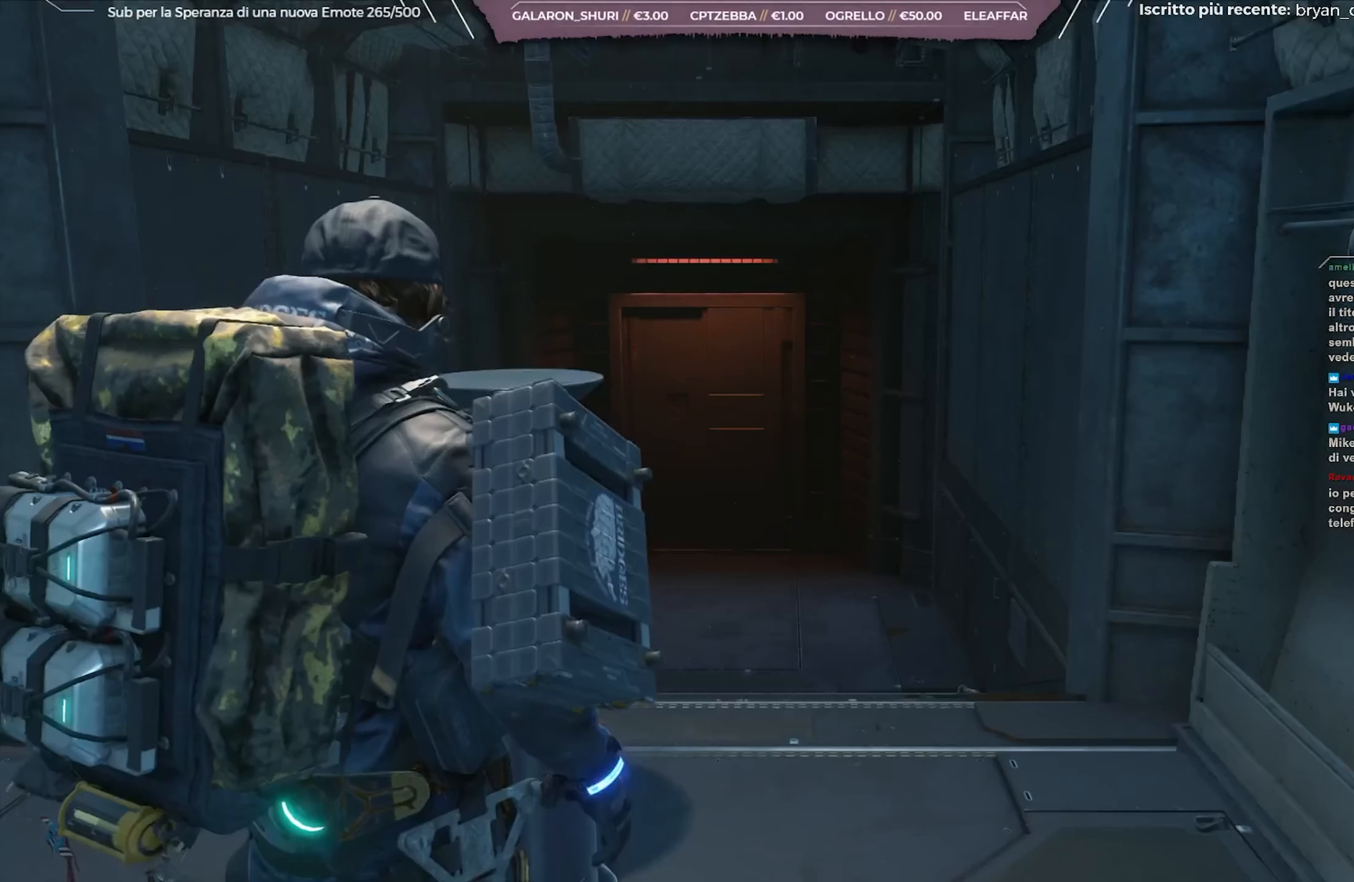
{"buttons": [], "left_stick": "center", "right_stick": "left", "events": [[350, "right_stick", "left"]]}
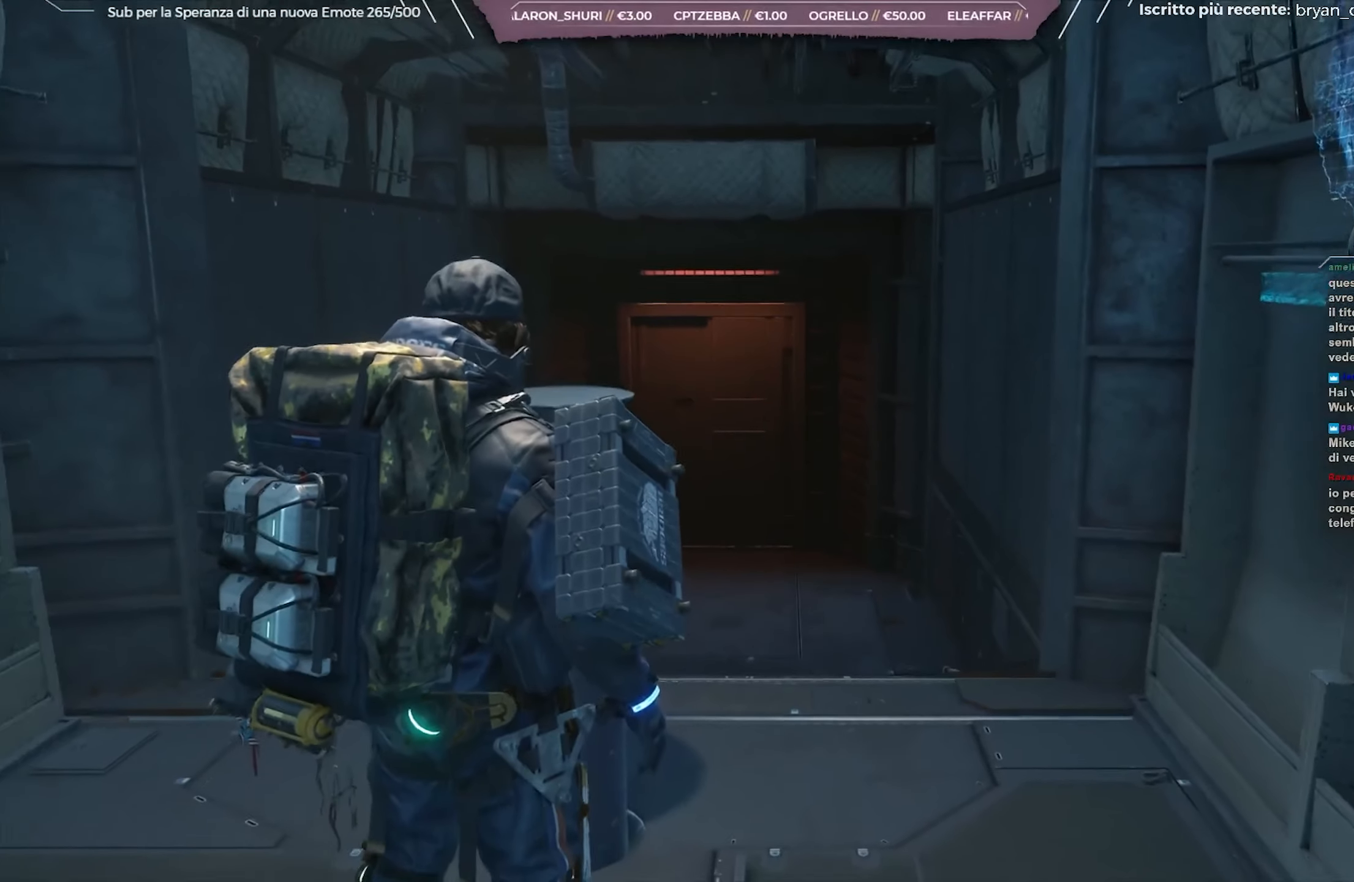
{"buttons": [], "left_stick": "center", "right_stick": "left", "events": []}
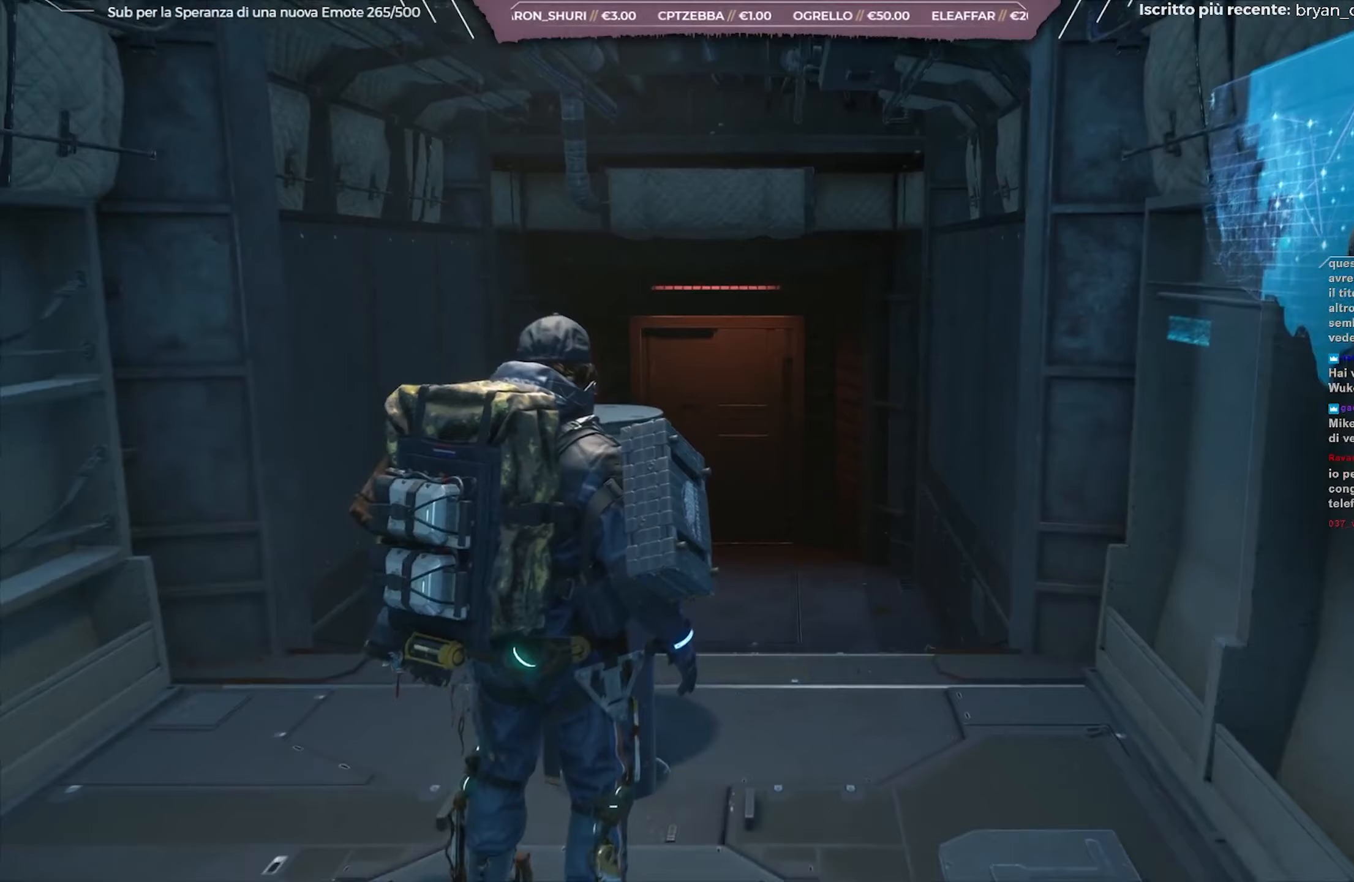
{"buttons": [], "left_stick": "center", "right_stick": "left", "events": []}
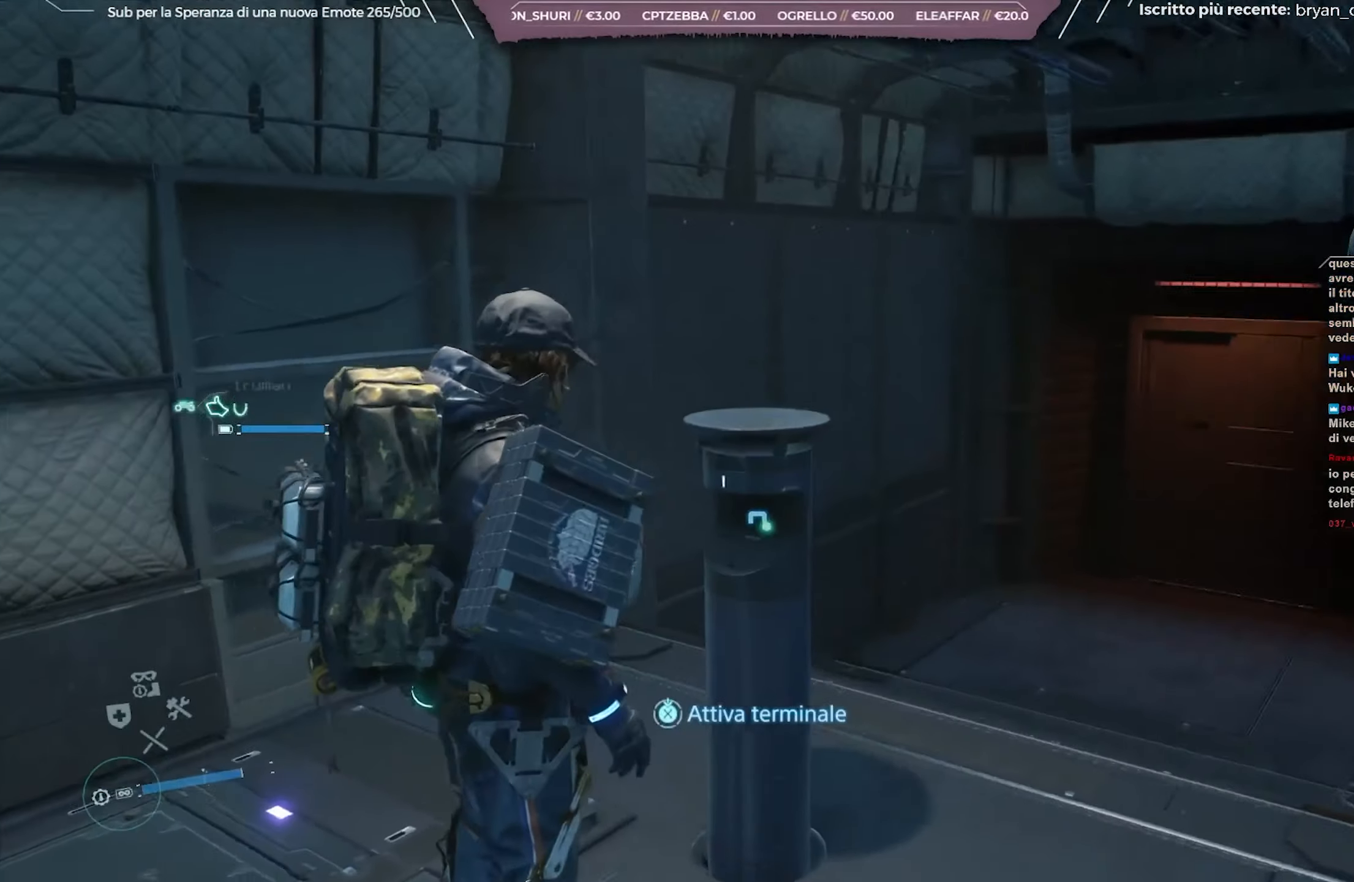
{"buttons": ["X"], "left_stick": "center", "right_stick": "center", "events": [[50, "right_stick", "center"], [317, "X", "down"]]}
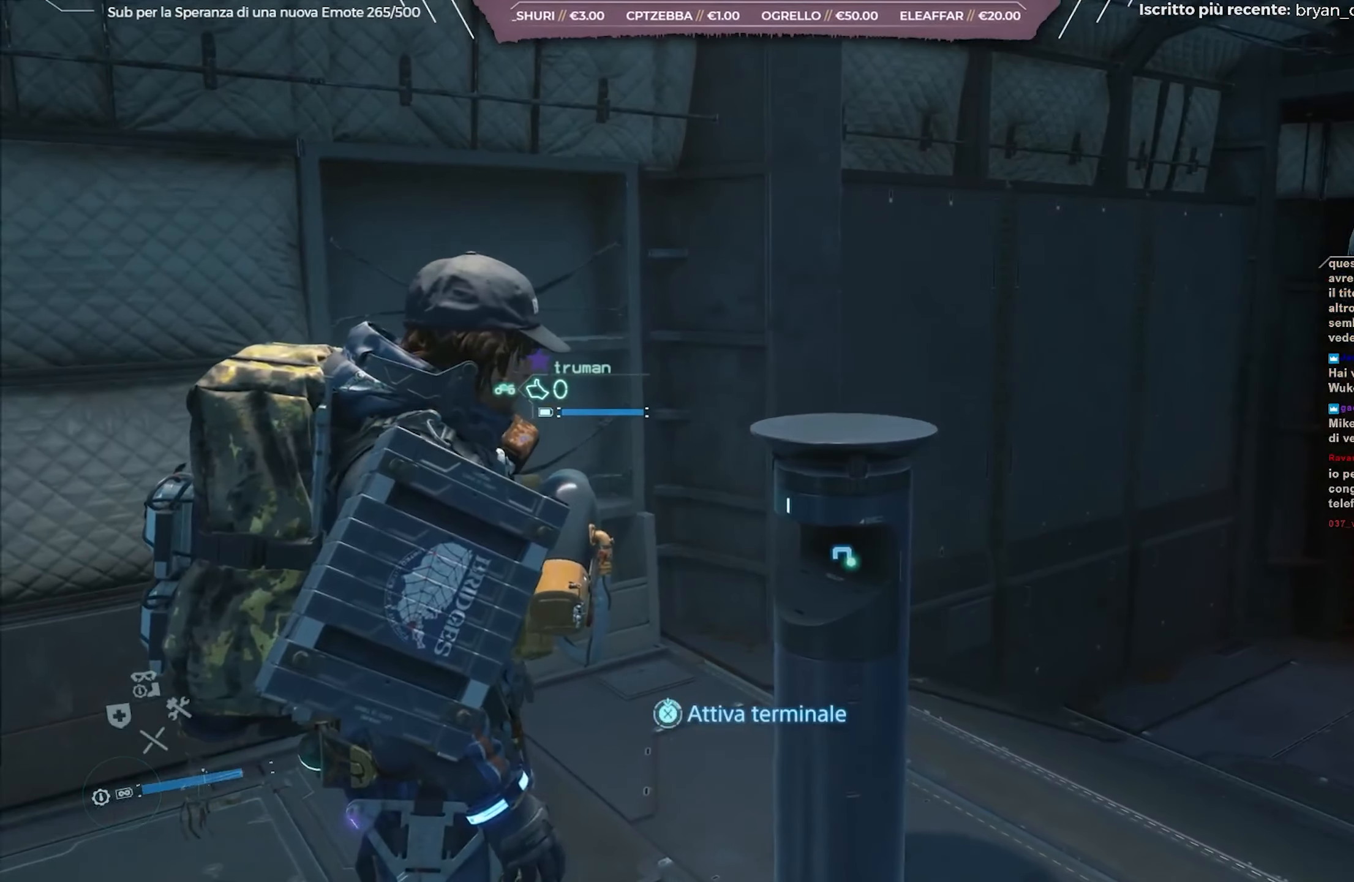
{"buttons": ["X"], "left_stick": "center", "right_stick": "center", "events": []}
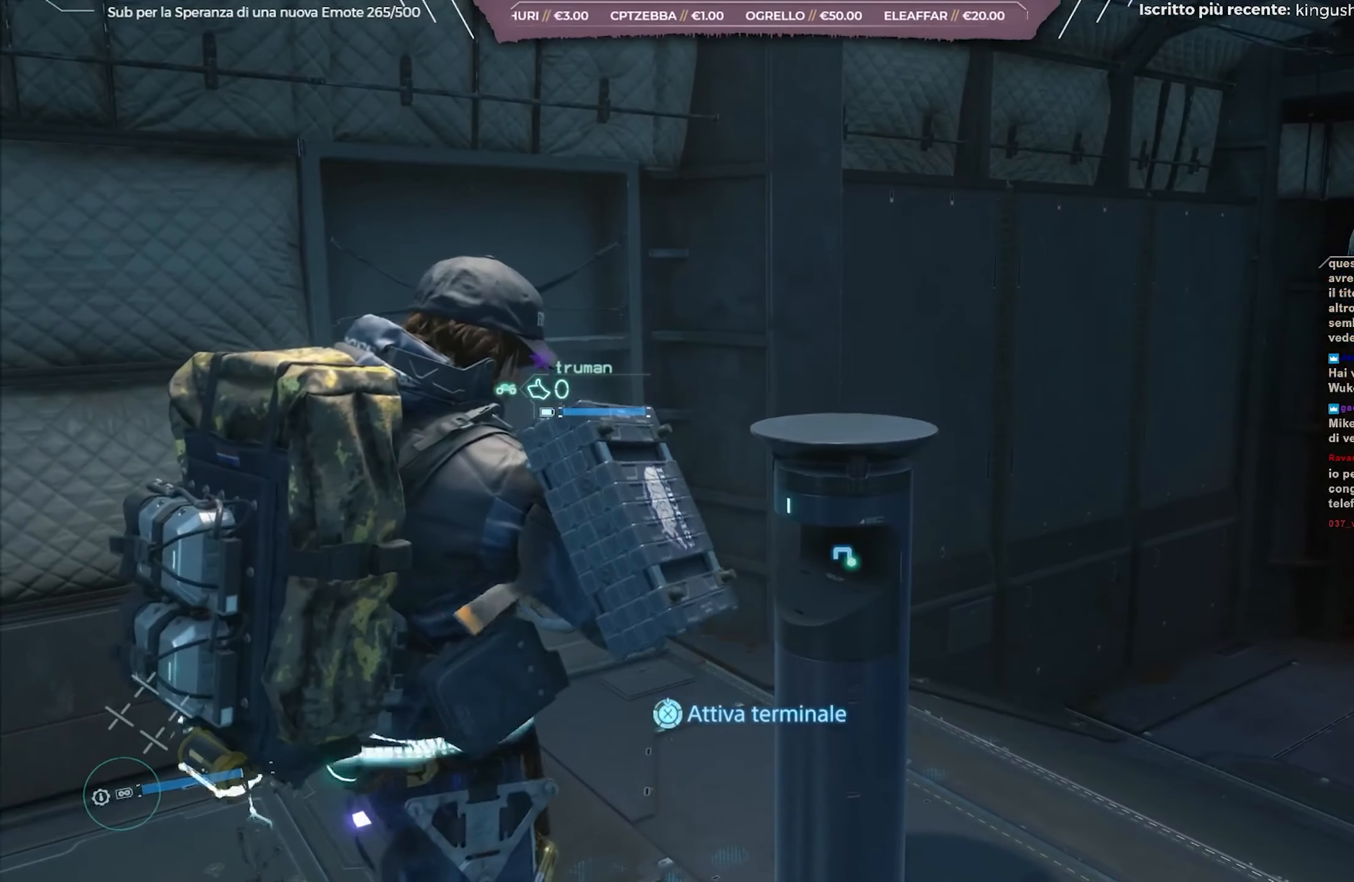
{"buttons": ["X"], "left_stick": "center", "right_stick": "center", "events": []}
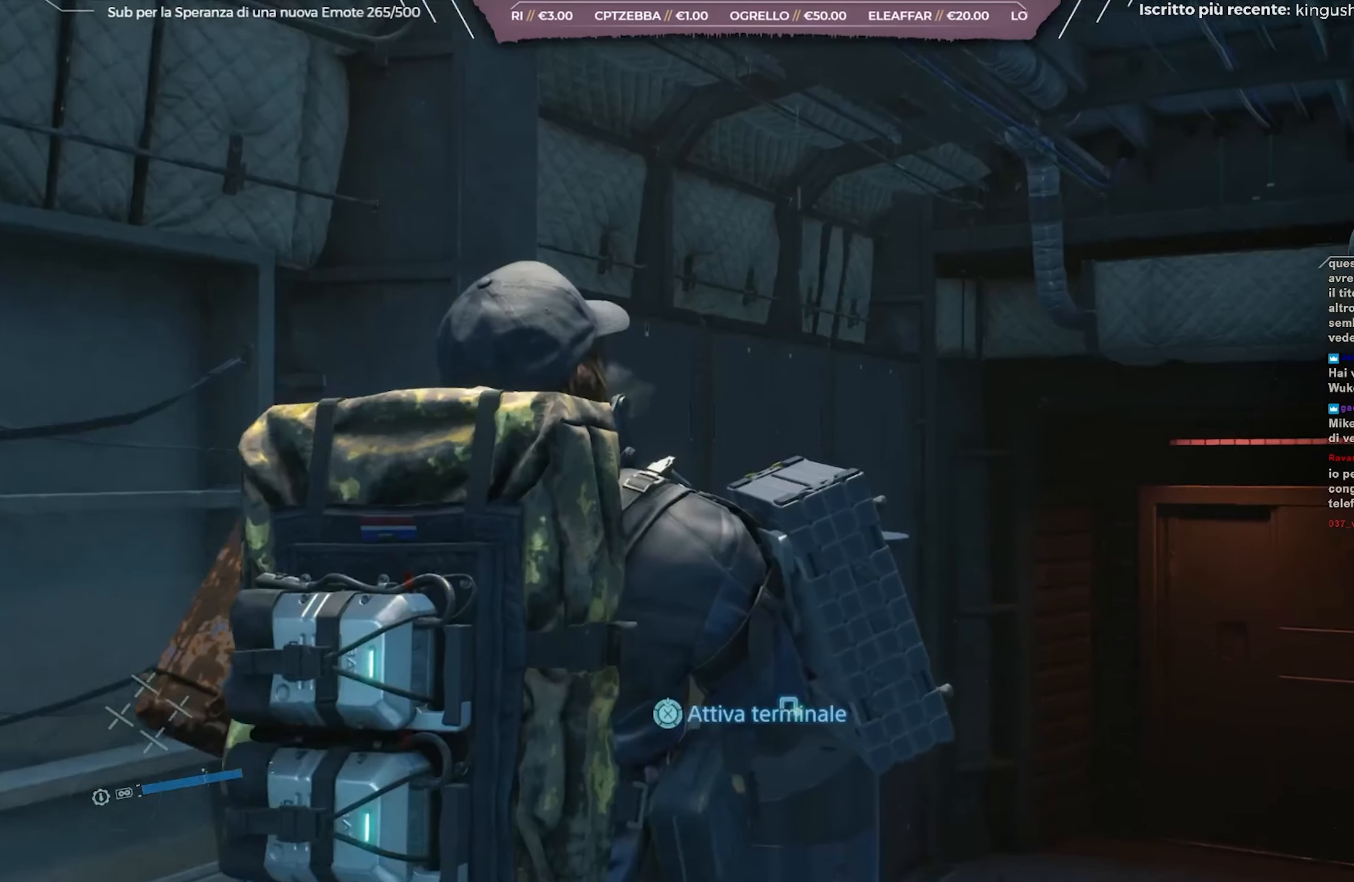
{"buttons": [], "left_stick": "center", "right_stick": "center", "events": [[167, "X", "up"]]}
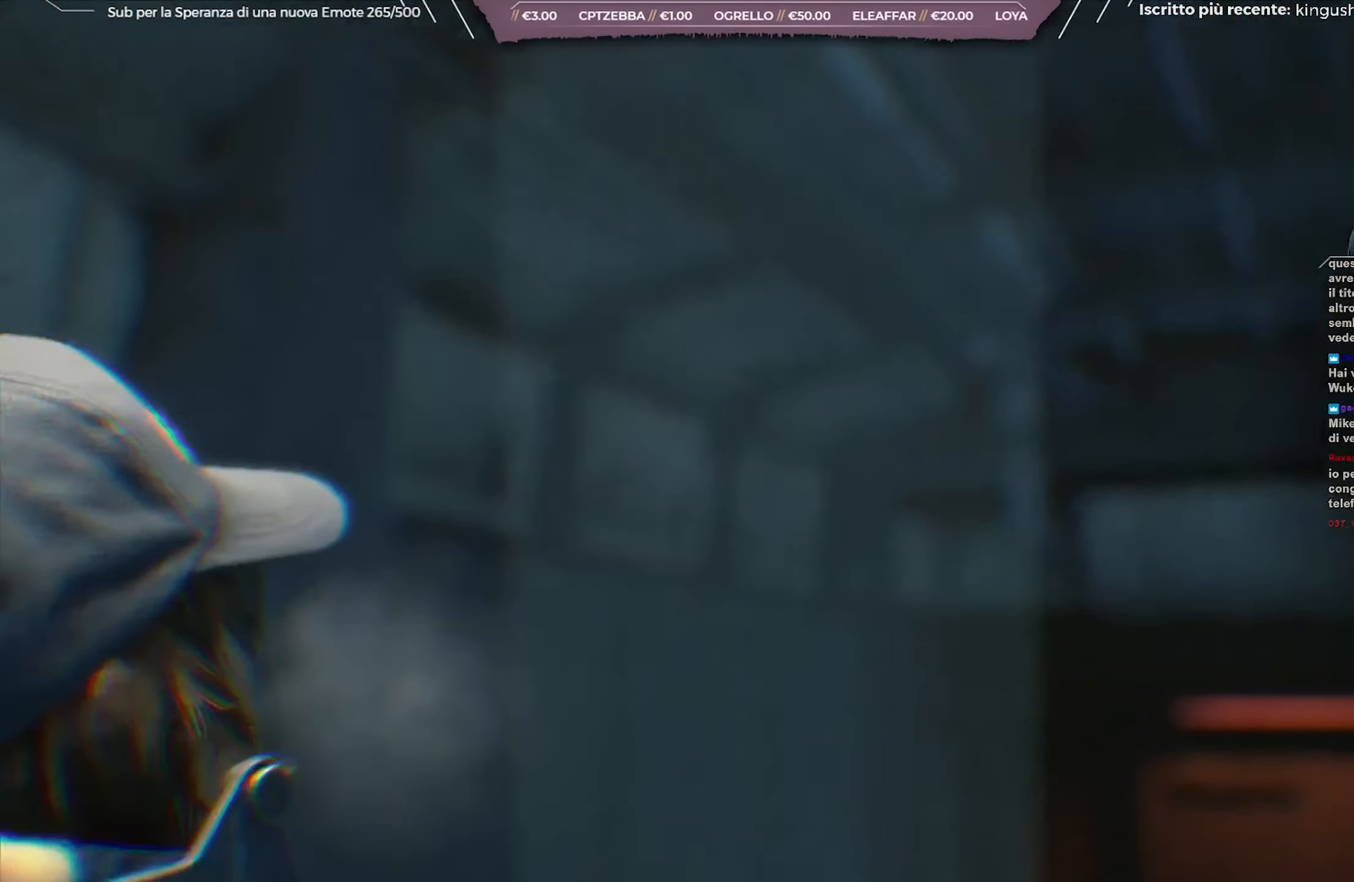
{"buttons": [], "left_stick": "center", "right_stick": "center", "events": []}
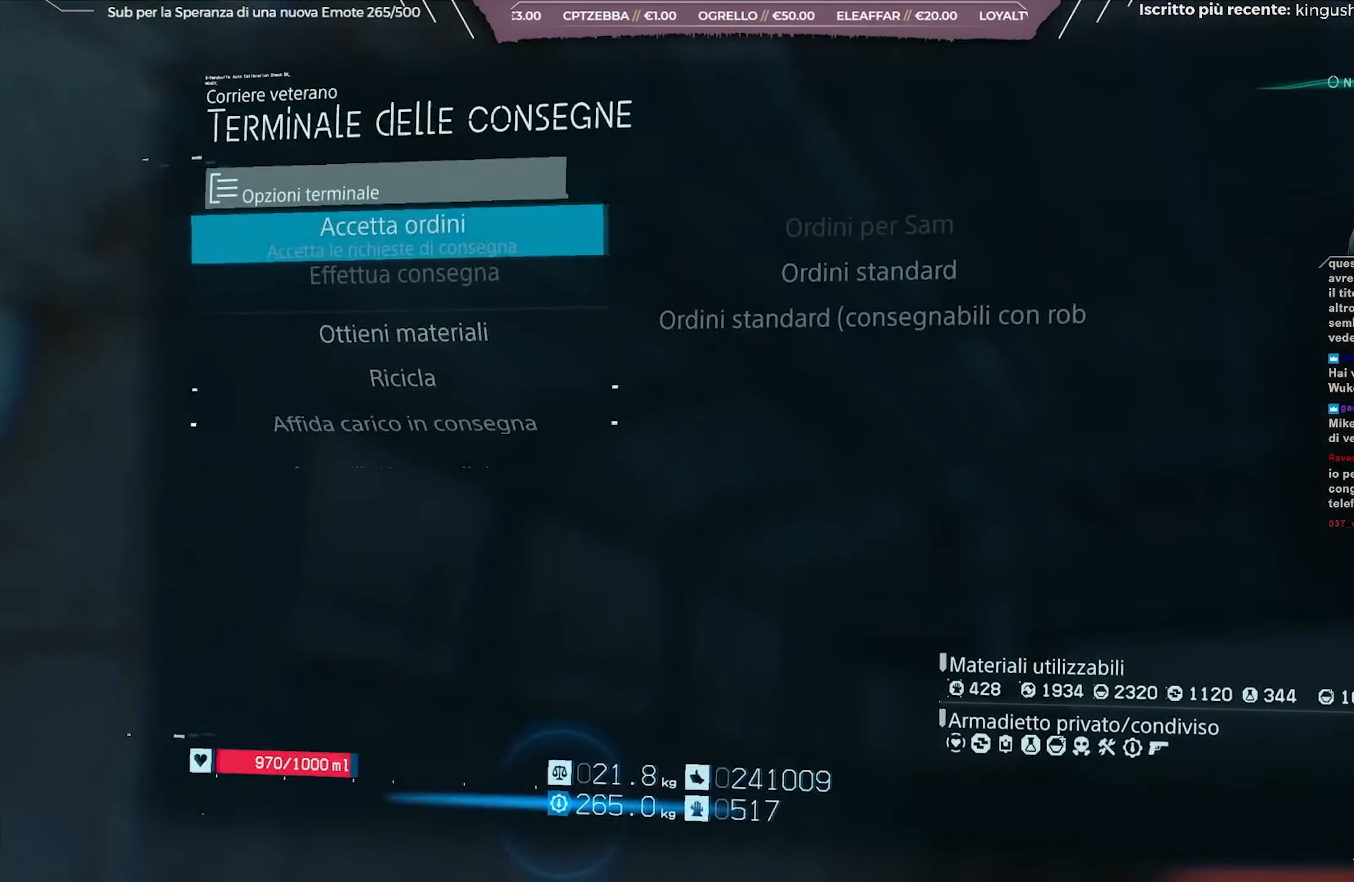
{"buttons": [], "left_stick": "center", "right_stick": "center", "events": []}
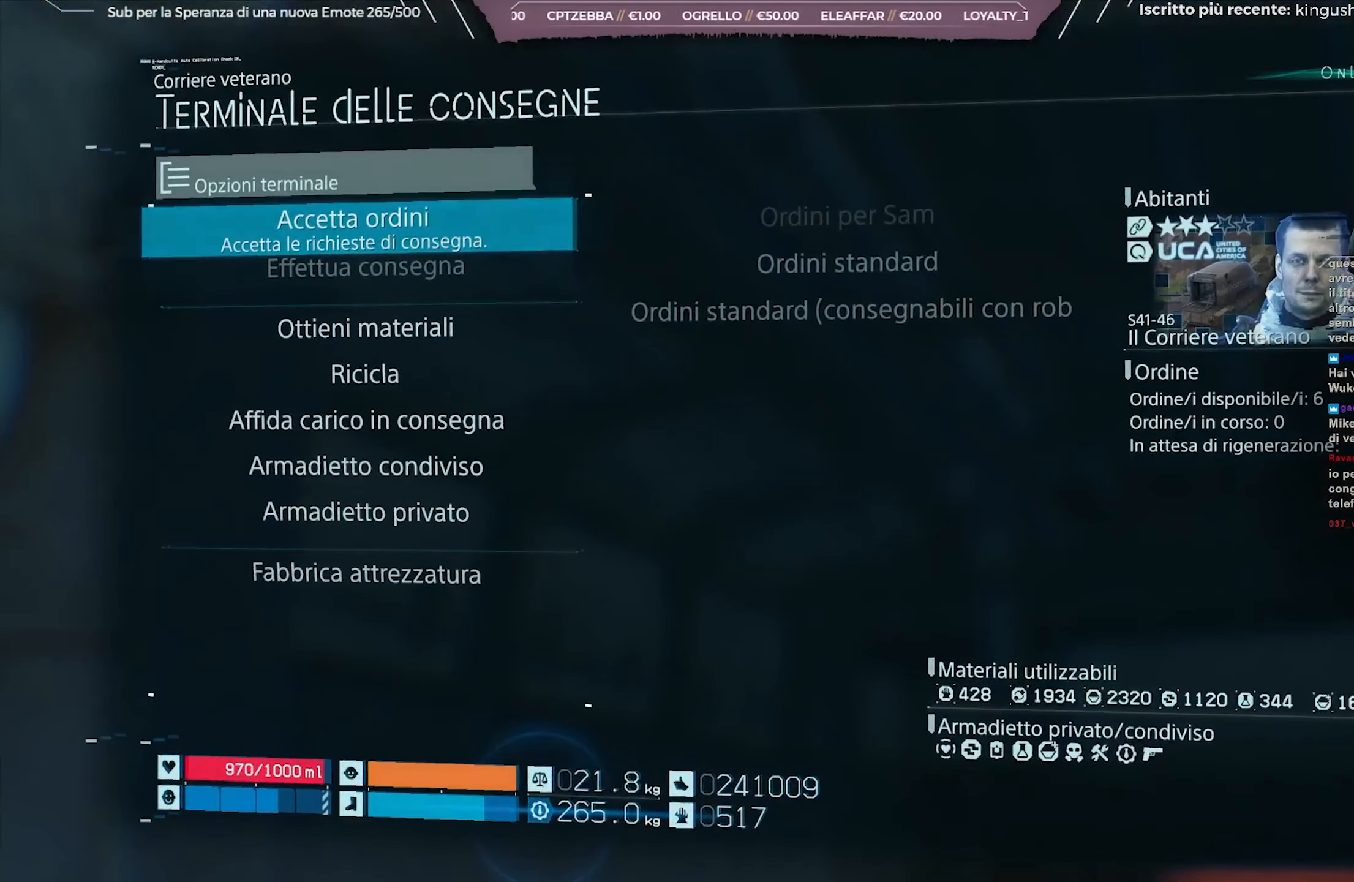
{"buttons": [], "left_stick": "center", "right_stick": "center", "events": []}
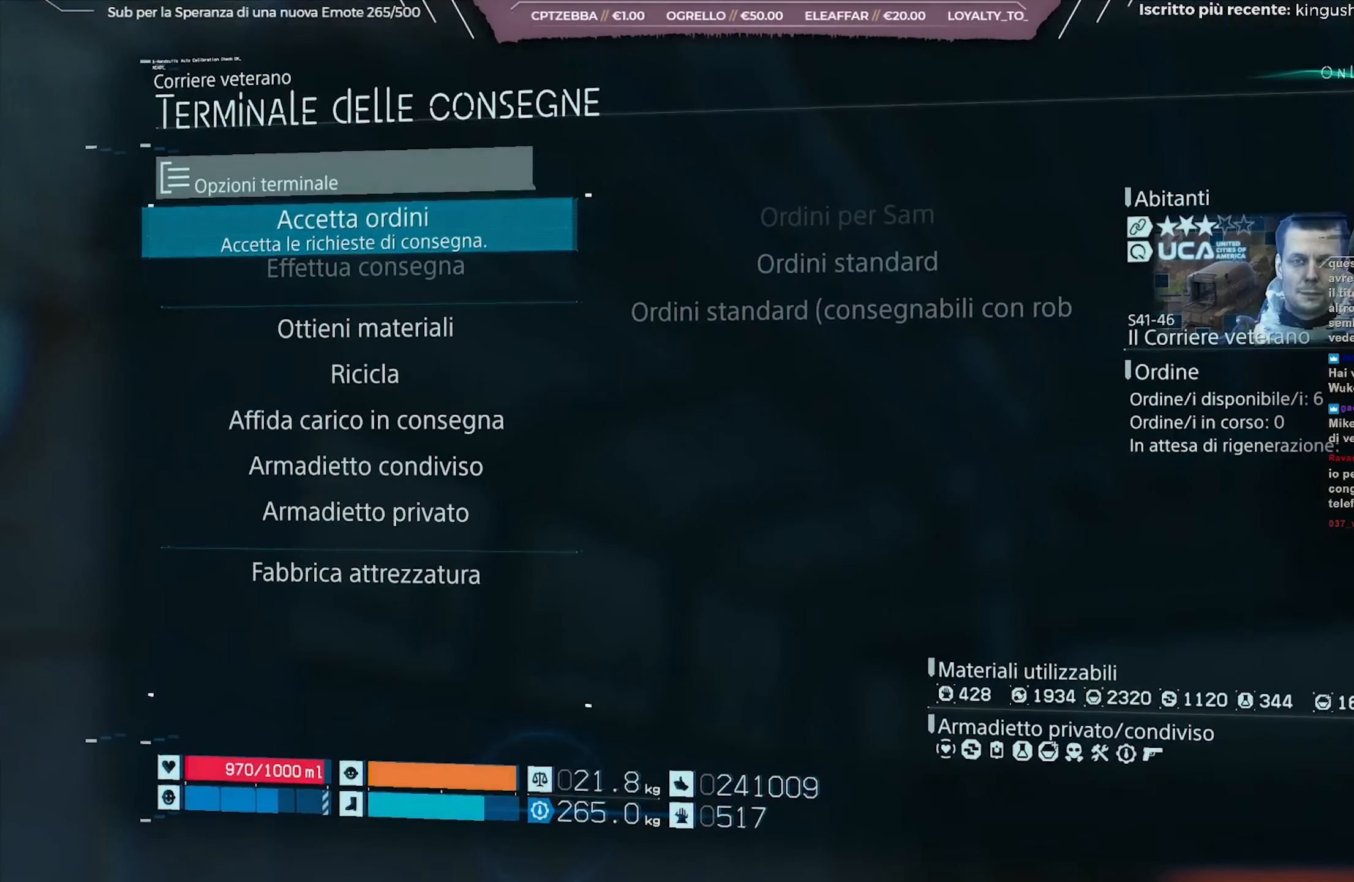
{"buttons": [], "left_stick": "center", "right_stick": "center", "events": []}
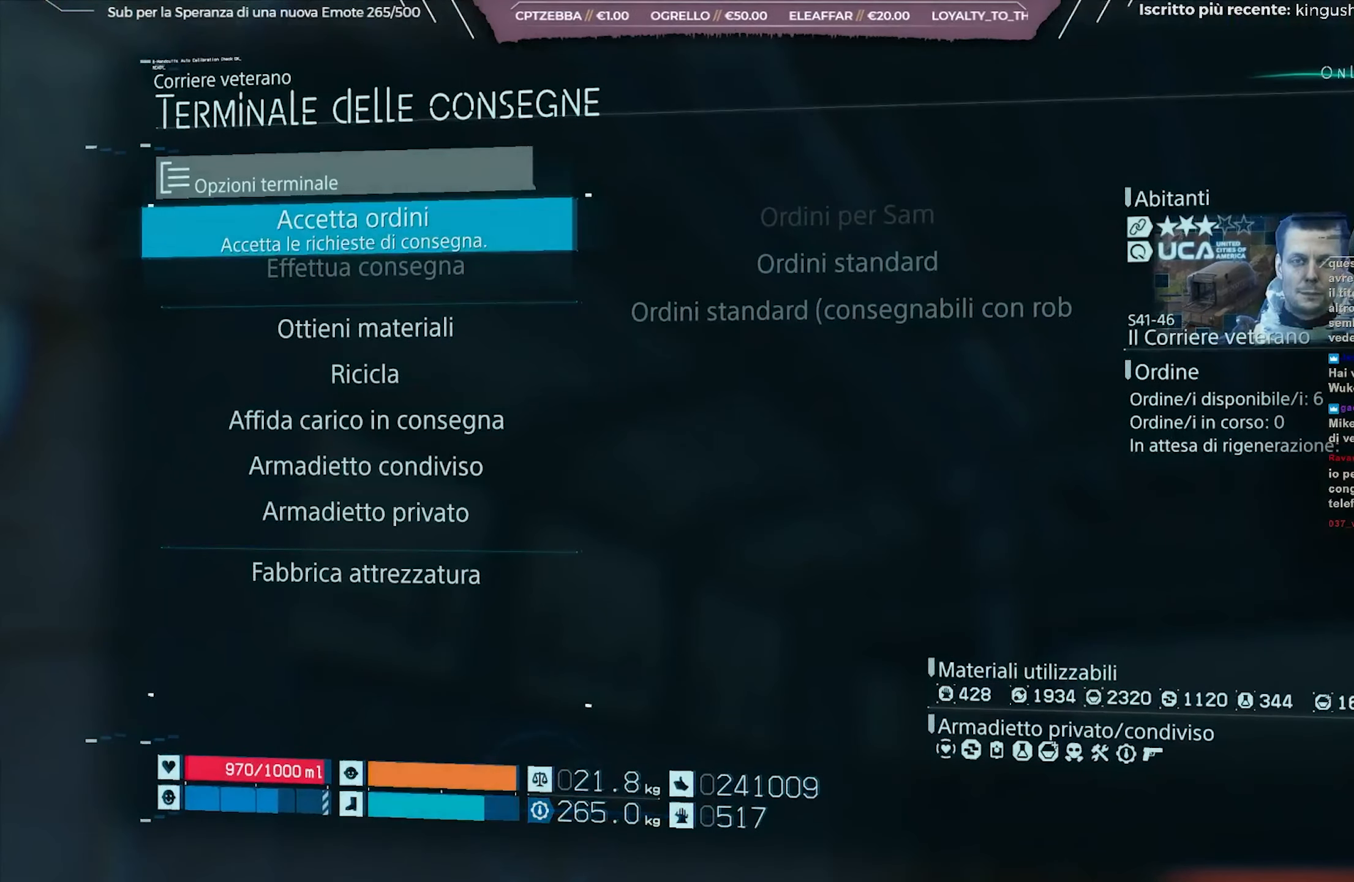
{"buttons": [], "left_stick": "center", "right_stick": "center", "events": [[83, "DPAD_DOWN", "down"], [183, "DPAD_DOWN", "up"], [250, "DPAD_DOWN", "down"], [333, "DPAD_DOWN", "up"], [400, "DPAD_DOWN", "down"], [483, "DPAD_DOWN", "up"]]}
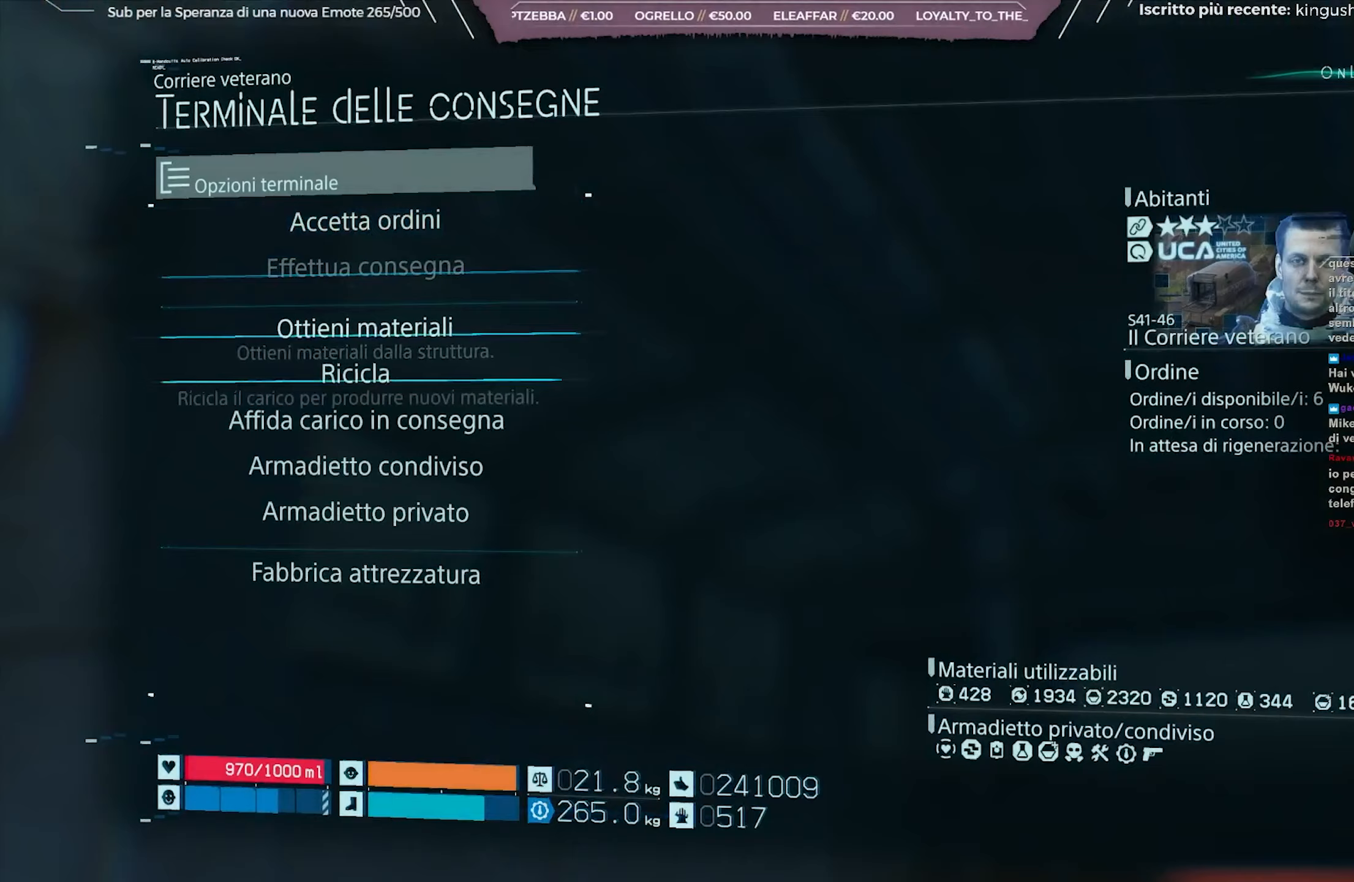
{"buttons": [], "left_stick": "center", "right_stick": "center", "events": [[233, "DPAD_DOWN", "down"], [317, "DPAD_DOWN", "up"], [367, "DPAD_DOWN", "down"], [467, "DPAD_DOWN", "up"]]}
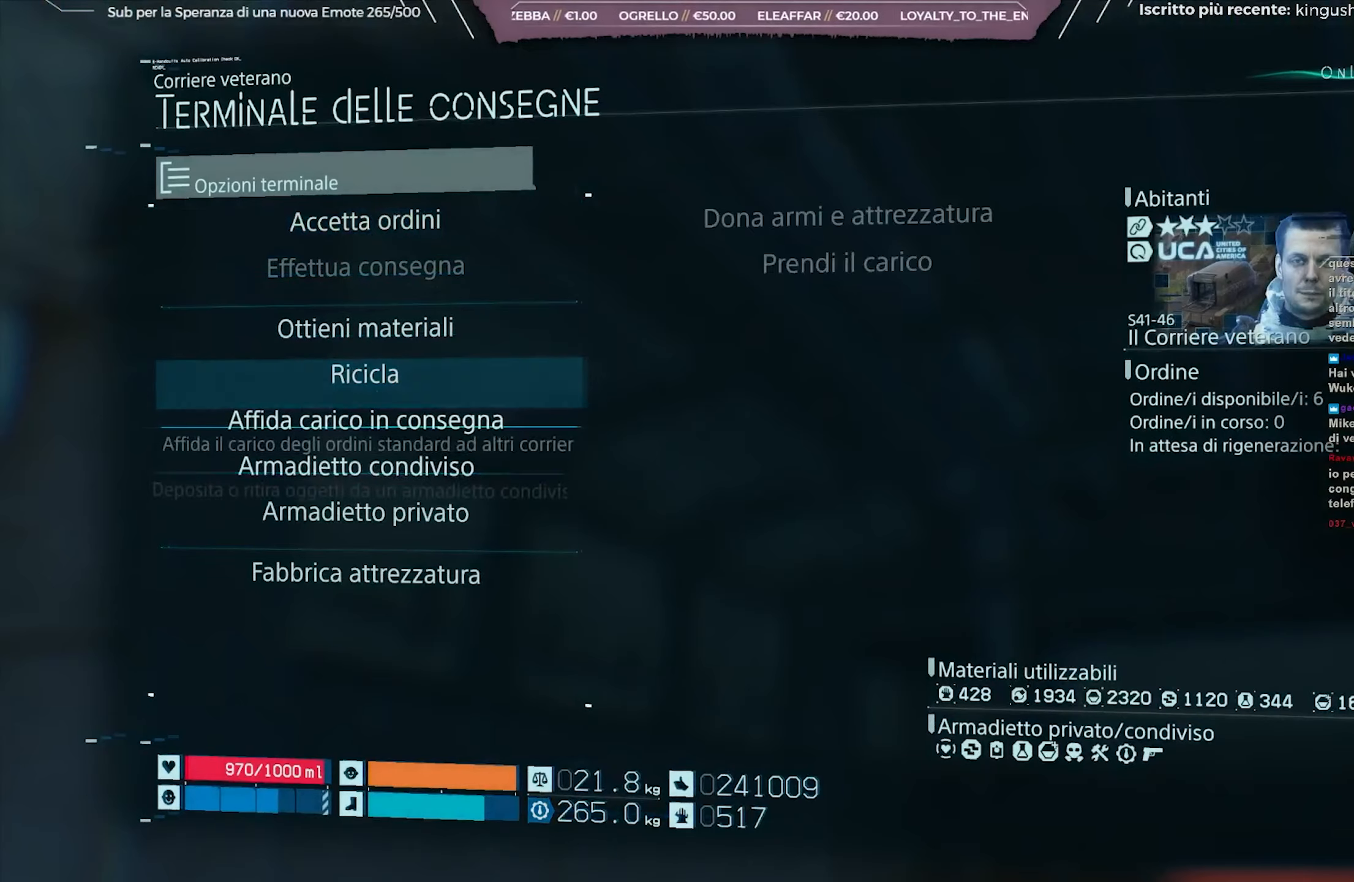
{"buttons": [], "left_stick": "center", "right_stick": "center", "events": [[33, "DPAD_DOWN", "down"], [100, "DPAD_DOWN", "up"]]}
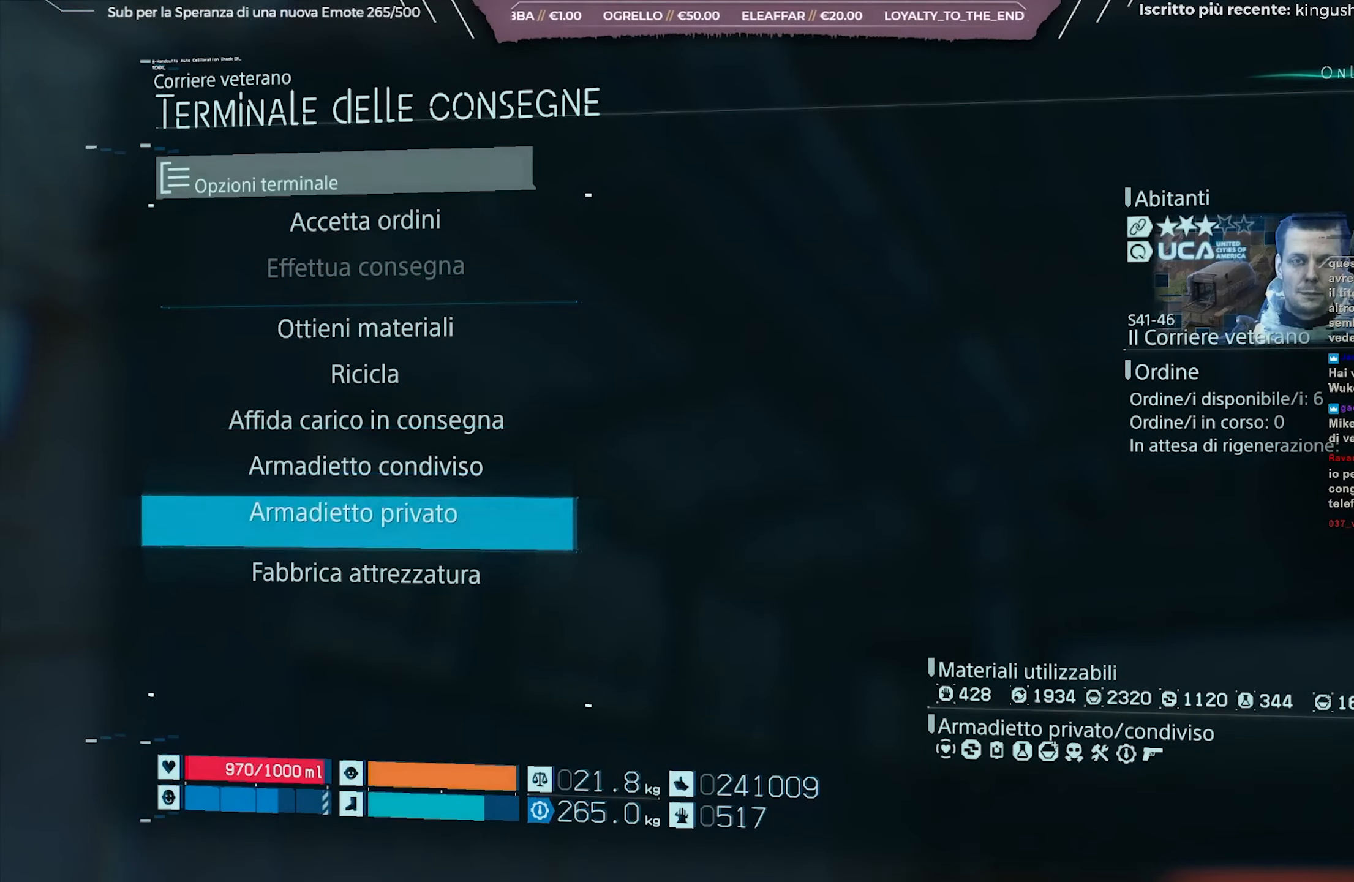
{"buttons": [], "left_stick": "center", "right_stick": "center", "events": [[283, "DPAD_DOWN", "down"], [383, "DPAD_DOWN", "up"], [417, "A", "down"], [483, "A", "up"]]}
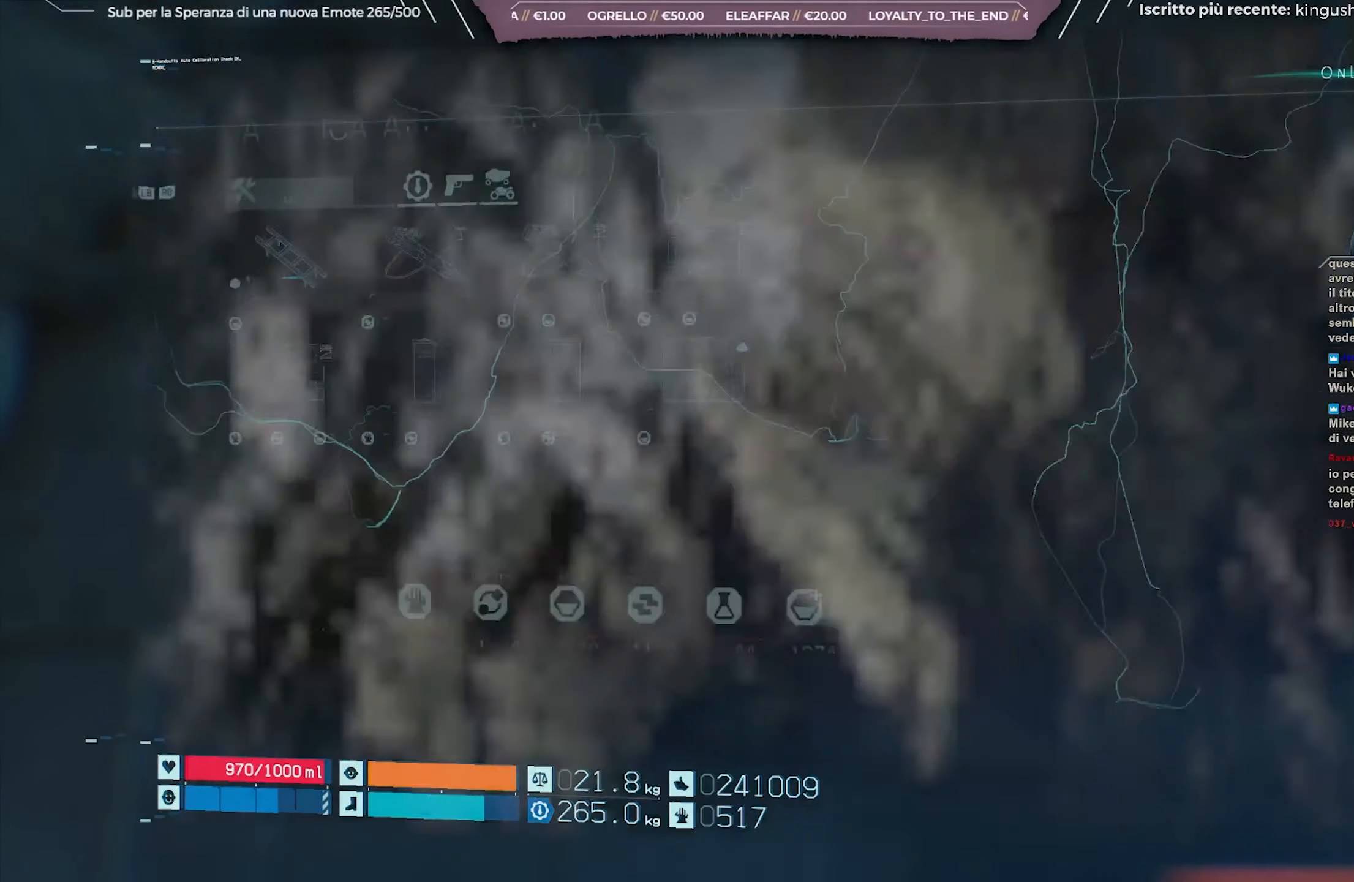
{"buttons": [], "left_stick": "center", "right_stick": "center", "events": []}
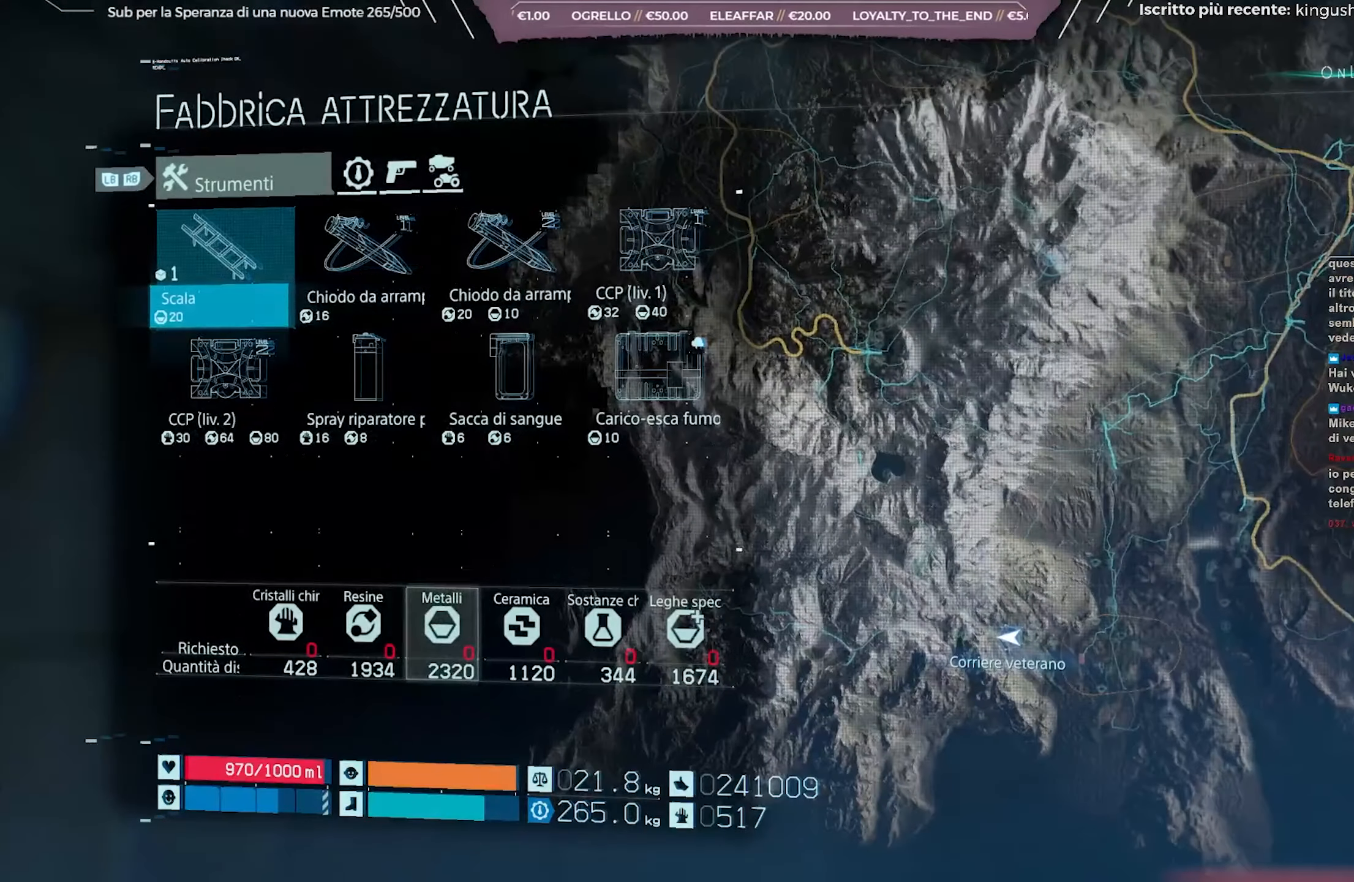
{"buttons": ["DPAD_DOWN"], "left_stick": "center", "right_stick": "center", "events": [[33, "DPAD_RIGHT", "down"], [150, "DPAD_RIGHT", "up"], [450, "DPAD_DOWN", "down"]]}